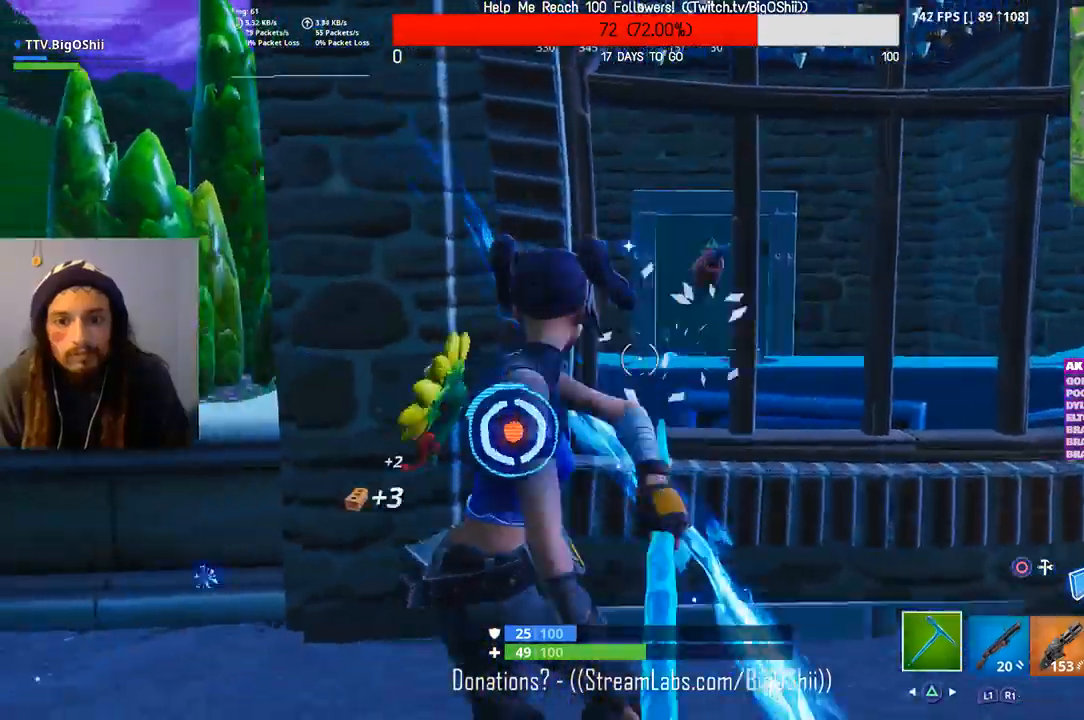
Gameplay with a controller (PlayStation layout); each line is a JSON object with the inputs held at the frame after it. "events" lists button and stick changes between this image and that frame as [ms after this image, input, new state], when the widget could be followed in between. Not read: TRIANGLE.
{"buttons": ["R2"], "left_stick": "center", "right_stick": "center", "events": [[200, "left_stick", "center"]]}
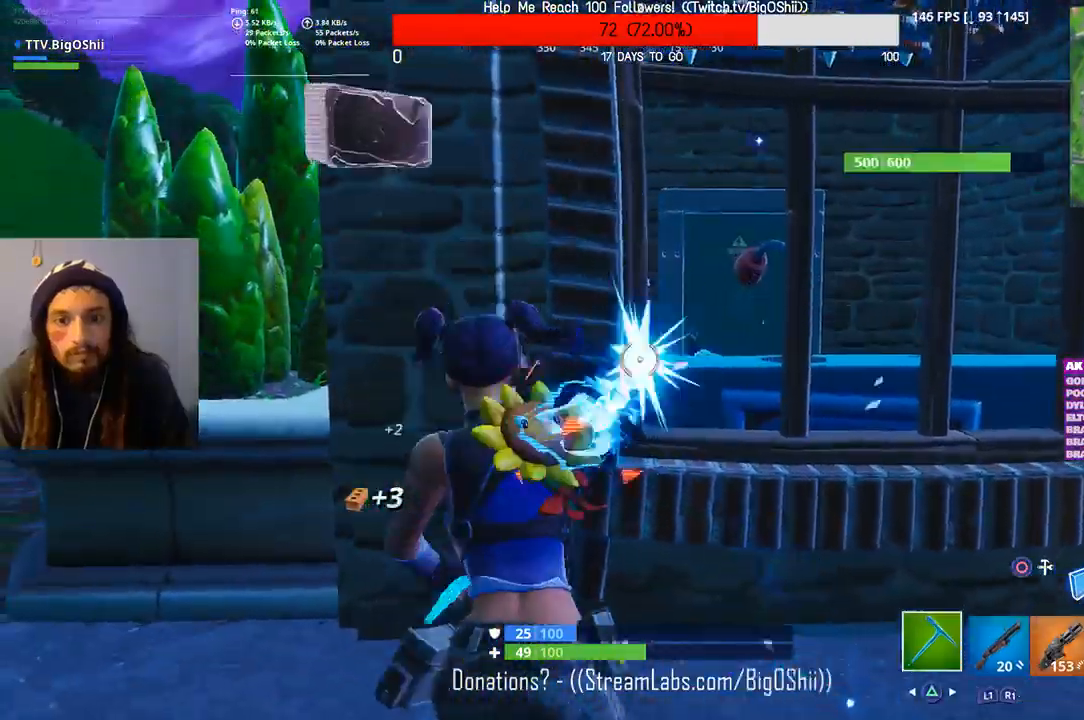
{"buttons": ["R2"], "left_stick": "center", "right_stick": "center", "events": [[67, "left_stick", "left"], [267, "left_stick", "center"], [267, "right_stick", "down"], [367, "right_stick", "center"]]}
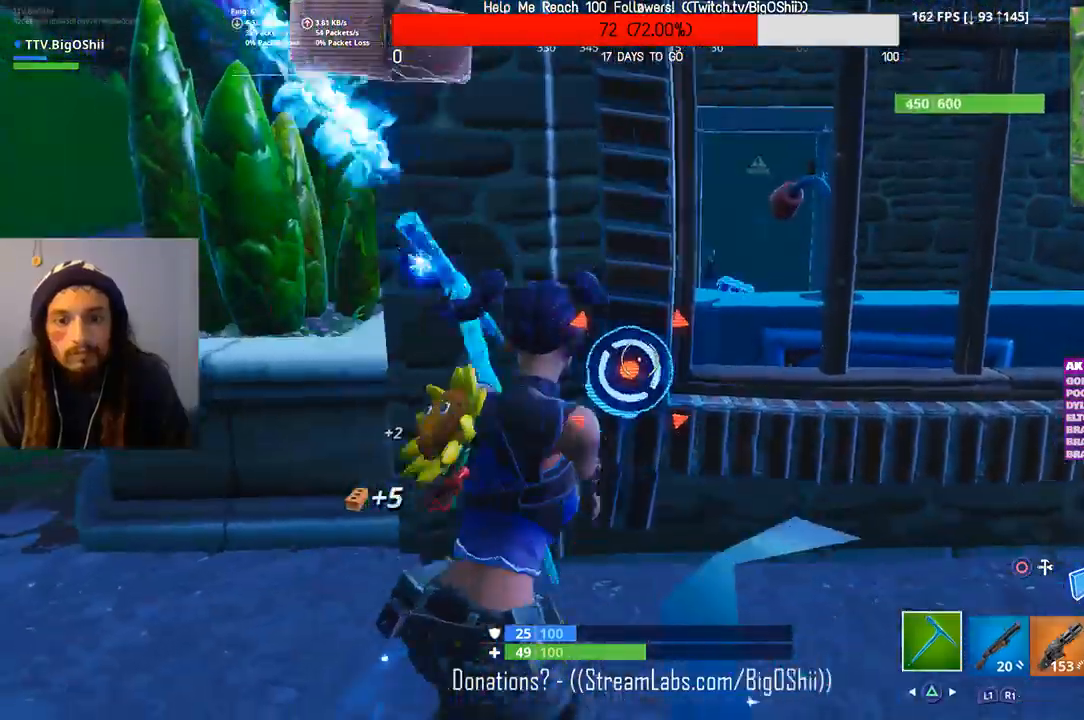
{"buttons": ["R2"], "left_stick": "center", "right_stick": "center", "events": []}
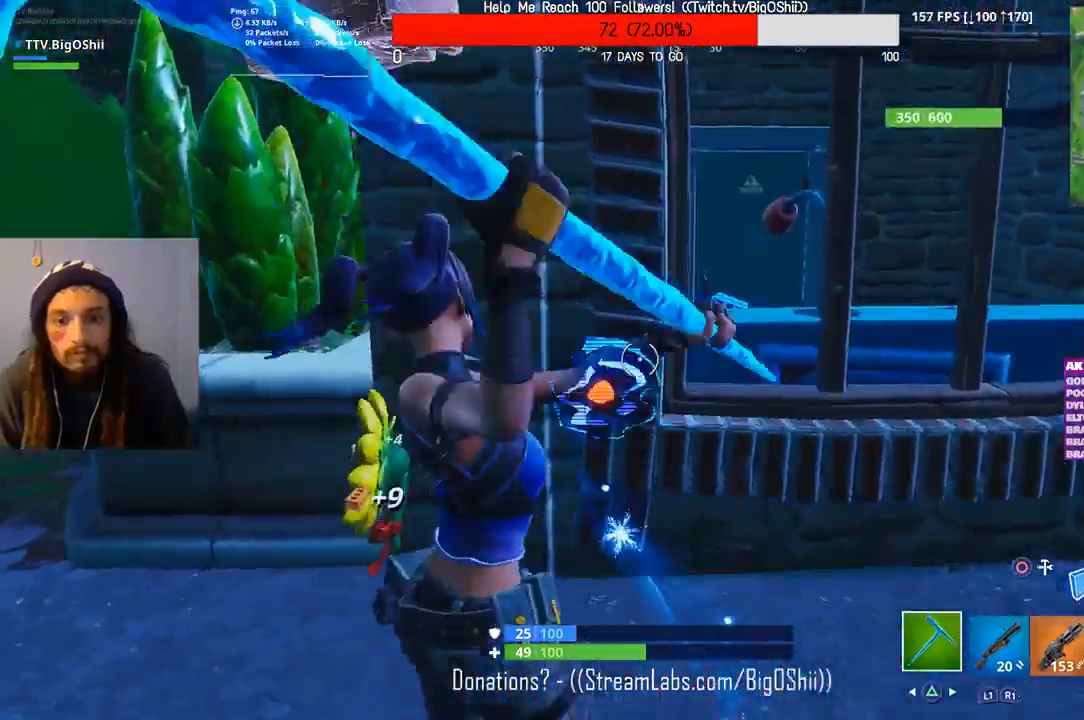
{"buttons": ["R2"], "left_stick": "center", "right_stick": "center", "events": []}
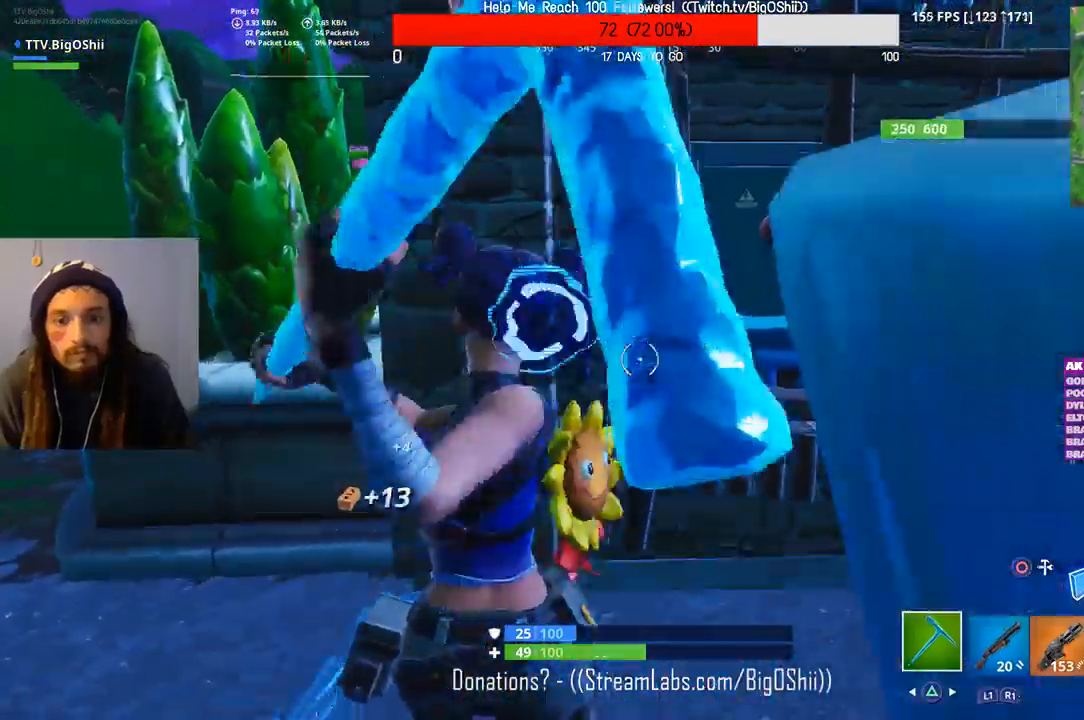
{"buttons": ["R2"], "left_stick": "center", "right_stick": "center", "events": [[333, "right_stick", "left"], [400, "right_stick", "center"]]}
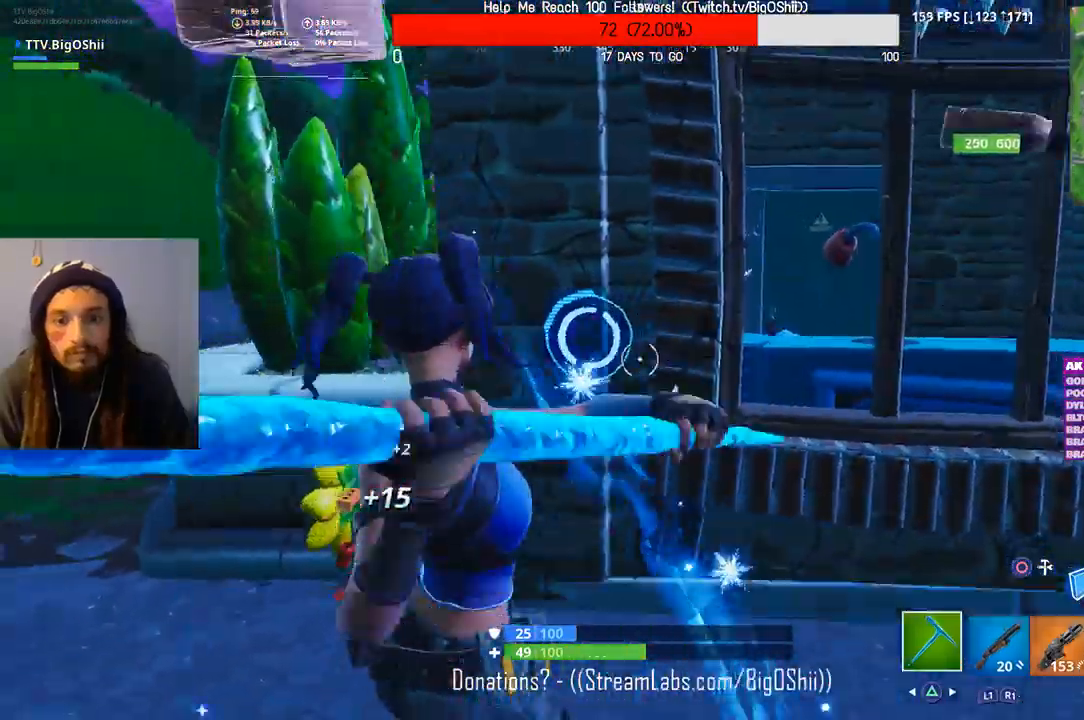
{"buttons": ["R2"], "left_stick": "center", "right_stick": "center", "events": [[133, "right_stick", "up-left"], [300, "right_stick", "center"]]}